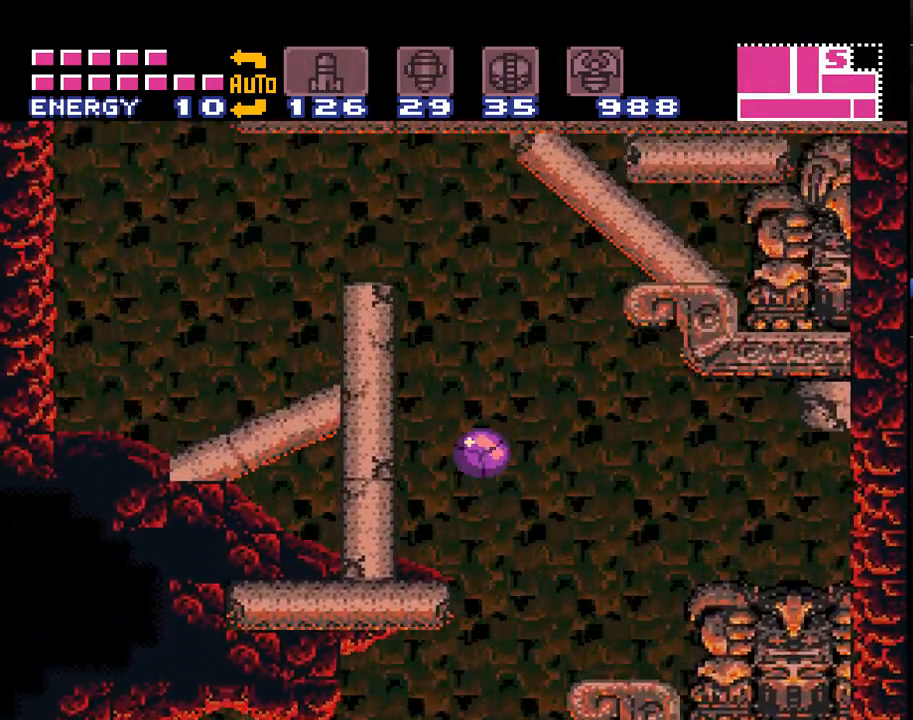
Gameplay with a controller (Nintendo layout); each line is a JSON object with the inputs held at the frame after it. "events" lists button and stick changes between this image and that frame as [ms after this image, input, new state], when the widget could be followed in between. Not read: L3 R3 SELECT.
{"buttons": ["A", "B", "DPAD_LEFT"], "events": []}
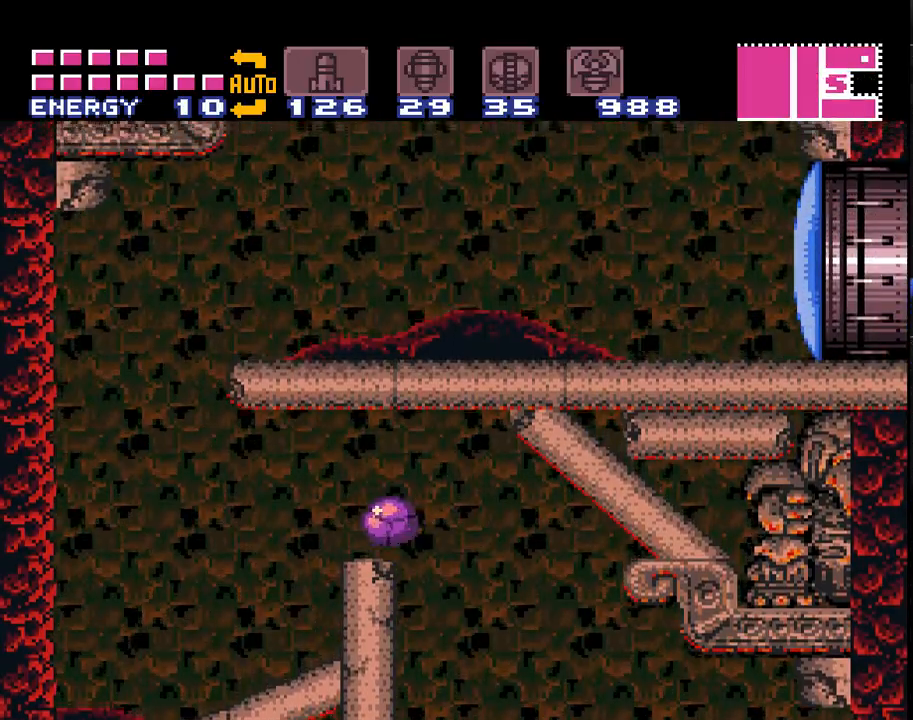
{"buttons": ["A", "DPAD_LEFT"], "events": [[100, "DPAD_UP", "down"], [267, "B", "up"], [350, "DPAD_UP", "up"]]}
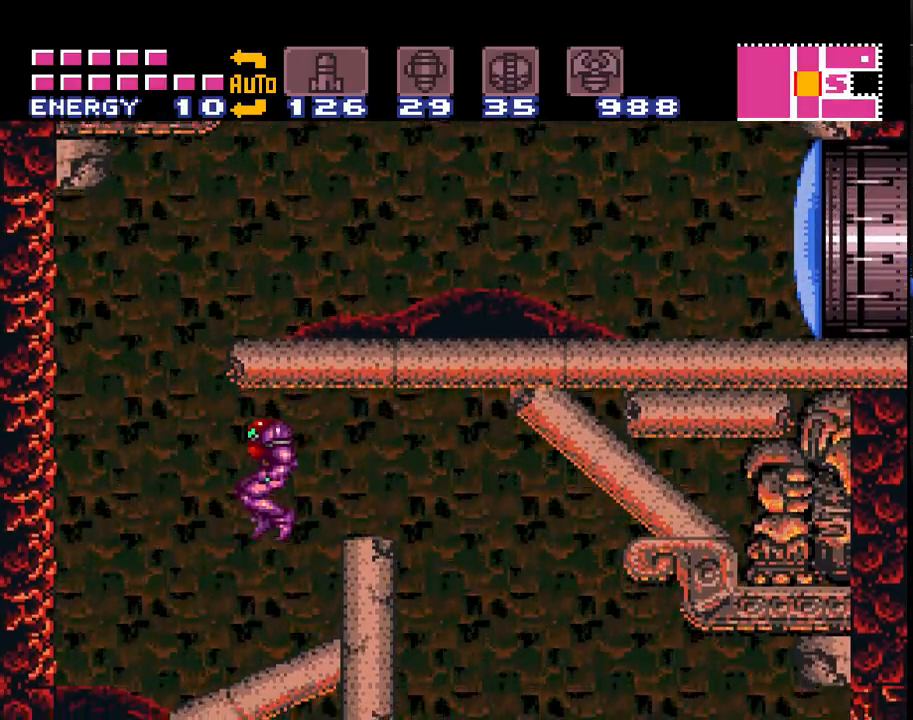
{"buttons": ["A", "B"], "events": [[383, "DPAD_LEFT", "up"], [467, "B", "down"]]}
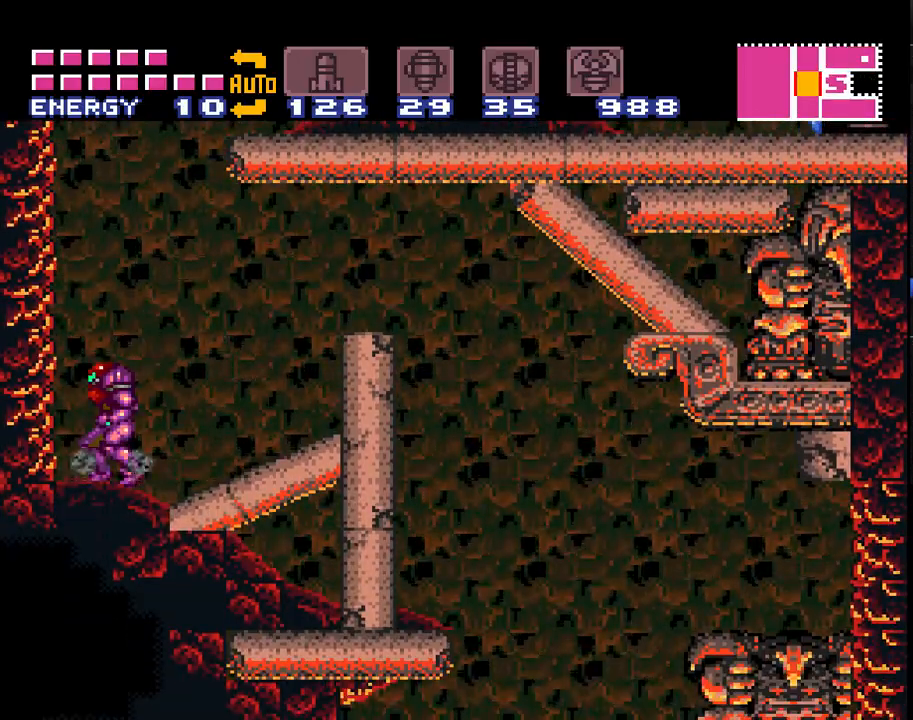
{"buttons": ["A", "L1", "DPAD_RIGHT"], "events": [[17, "DPAD_RIGHT", "down"], [500, "B", "up"], [500, "L1", "down"]]}
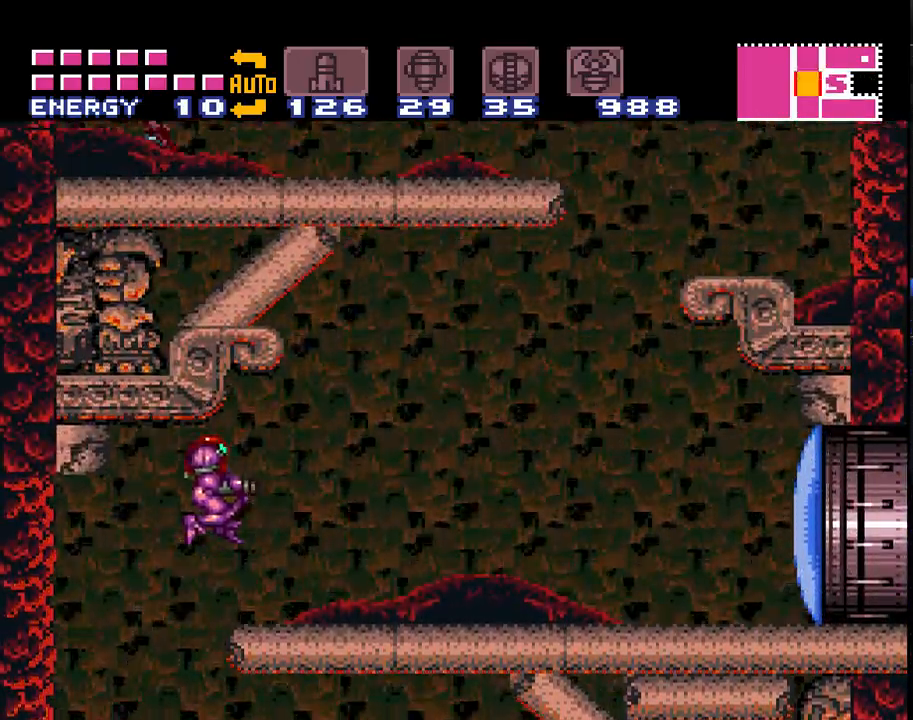
{"buttons": ["A", "DPAD_RIGHT"], "events": [[100, "L1", "up"]]}
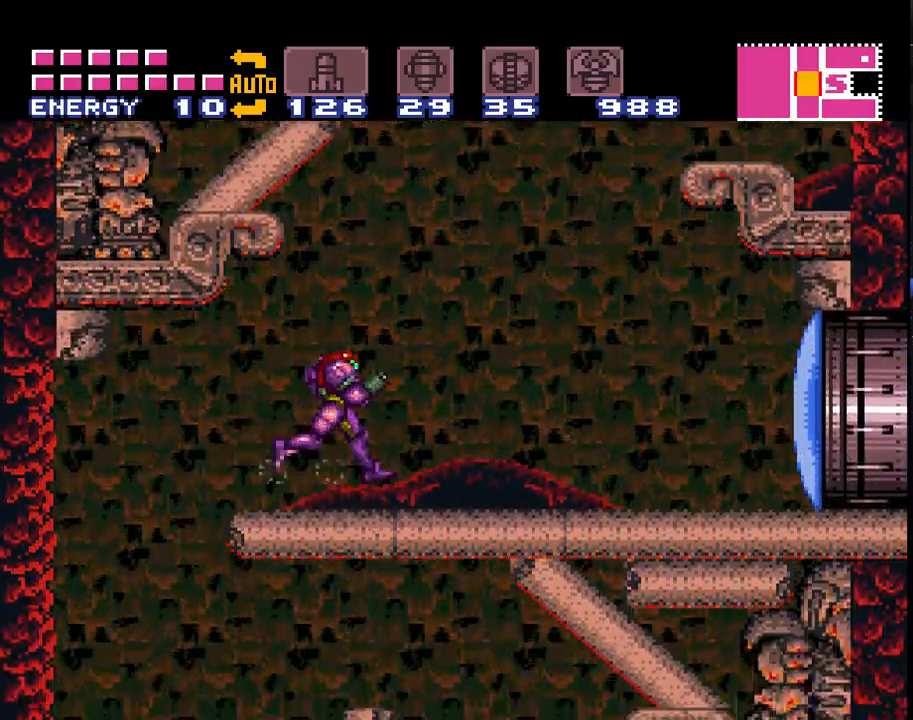
{"buttons": ["A", "B", "DPAD_LEFT"], "events": [[267, "B", "down"], [317, "DPAD_RIGHT", "up"], [417, "DPAD_LEFT", "down"]]}
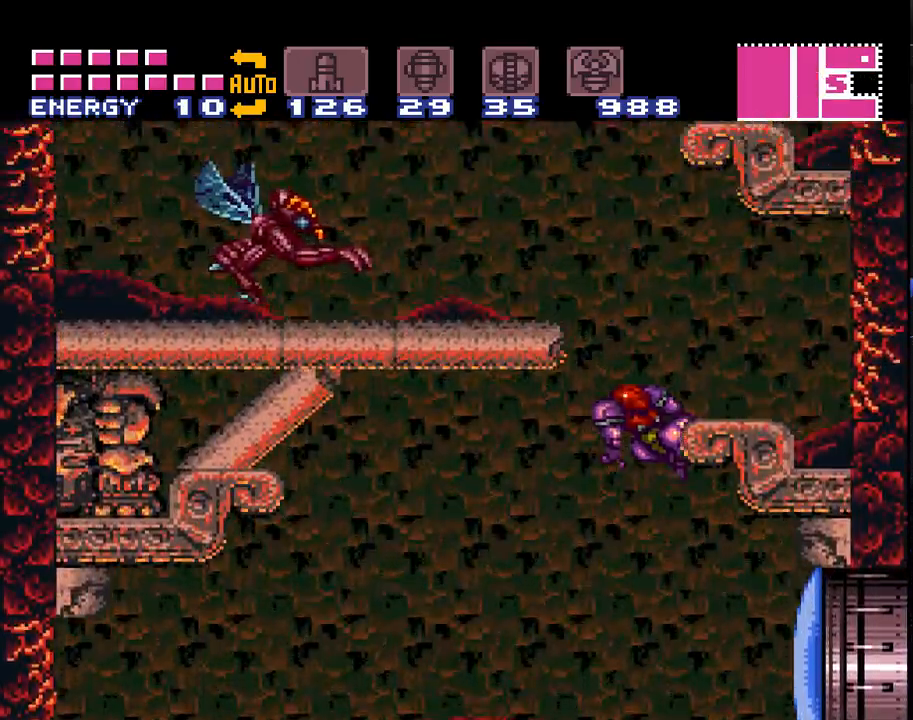
{"buttons": ["A", "DPAD_LEFT"], "events": [[217, "L1", "down"], [250, "B", "up"], [383, "L1", "up"]]}
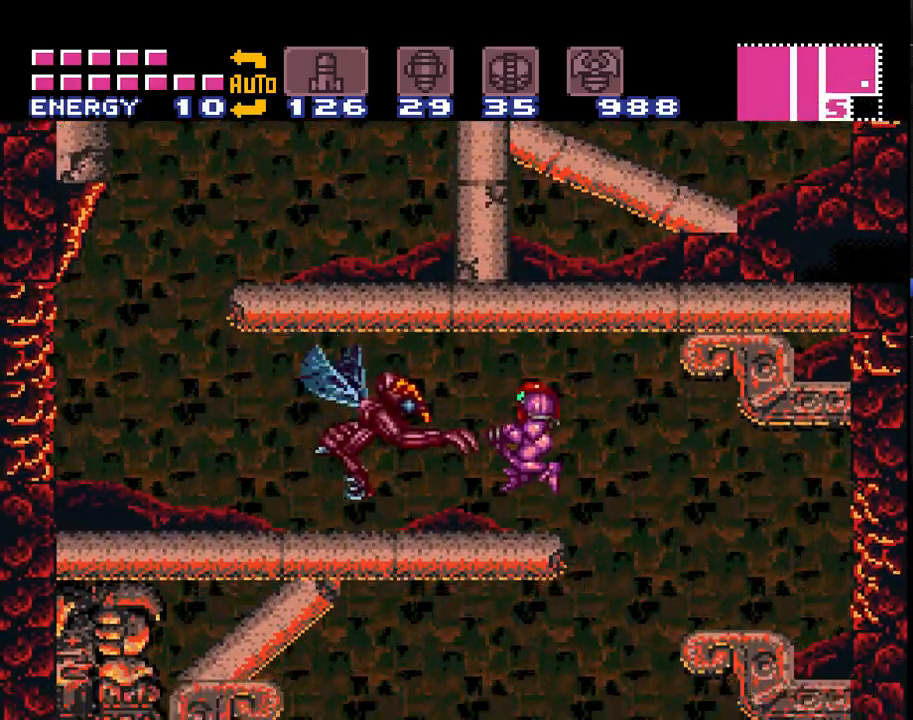
{"buttons": ["A", "DPAD_LEFT"], "events": [[133, "B", "down"], [217, "B", "up"], [250, "A", "up"], [317, "A", "down"]]}
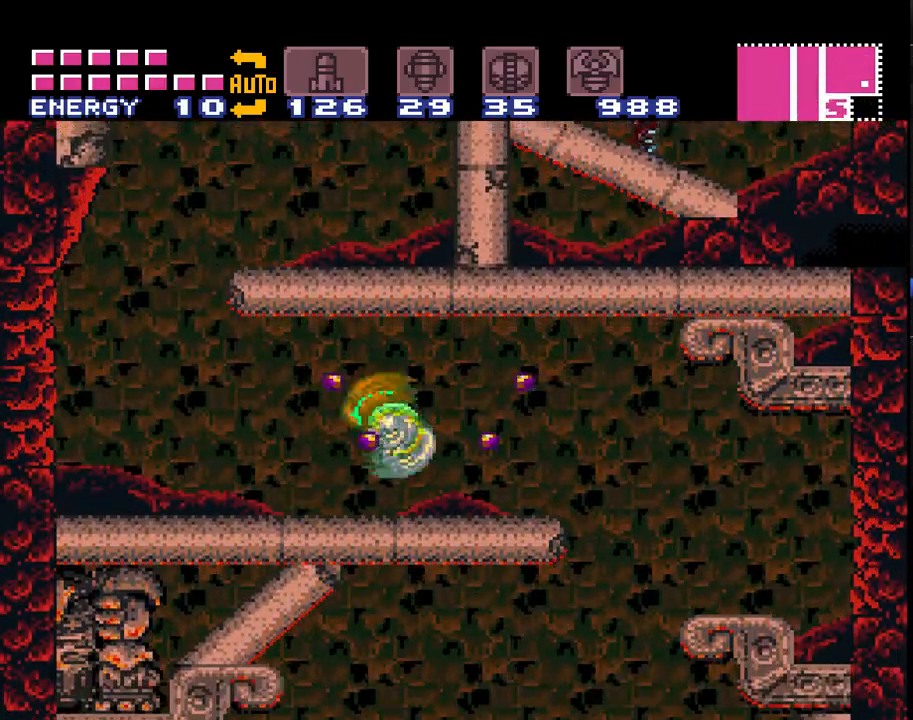
{"buttons": ["A", "B", "DPAD_RIGHT"], "events": [[417, "DPAD_LEFT", "up"], [467, "B", "down"], [467, "DPAD_RIGHT", "down"]]}
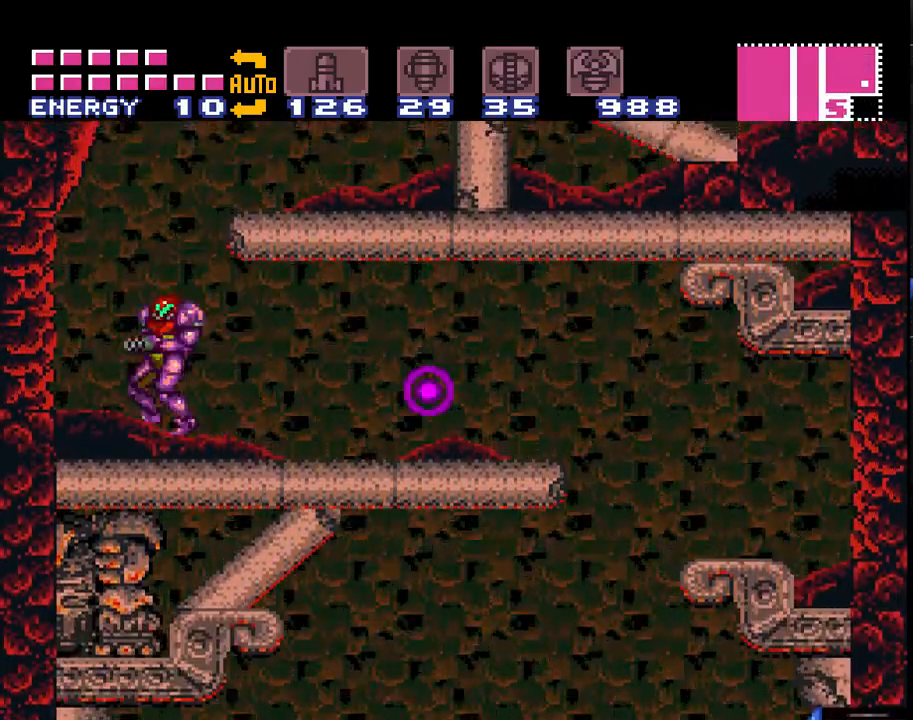
{"buttons": ["A", "DPAD_RIGHT"], "events": [[317, "B", "up"], [317, "L1", "down"], [433, "L1", "up"]]}
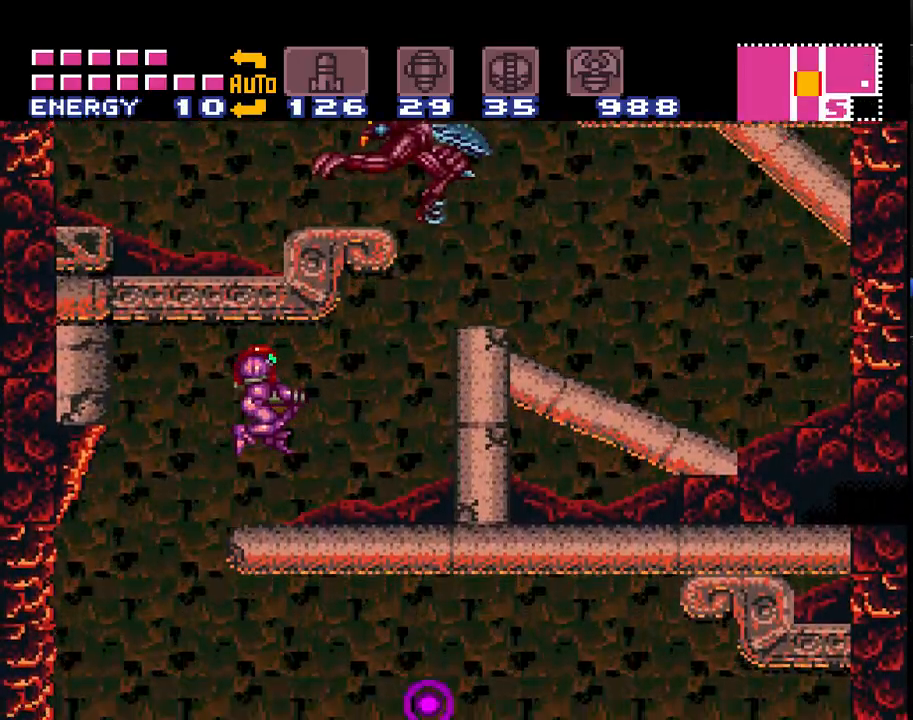
{"buttons": ["A", "B", "DPAD_RIGHT"], "events": [[350, "B", "down"]]}
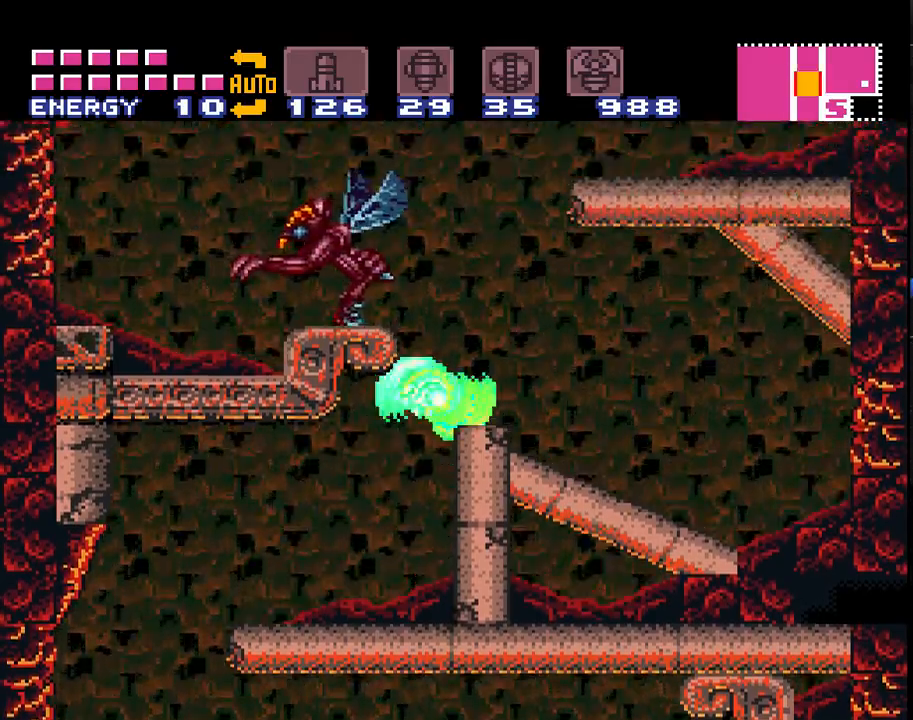
{"buttons": ["A", "DPAD_RIGHT"], "events": [[350, "B", "up"]]}
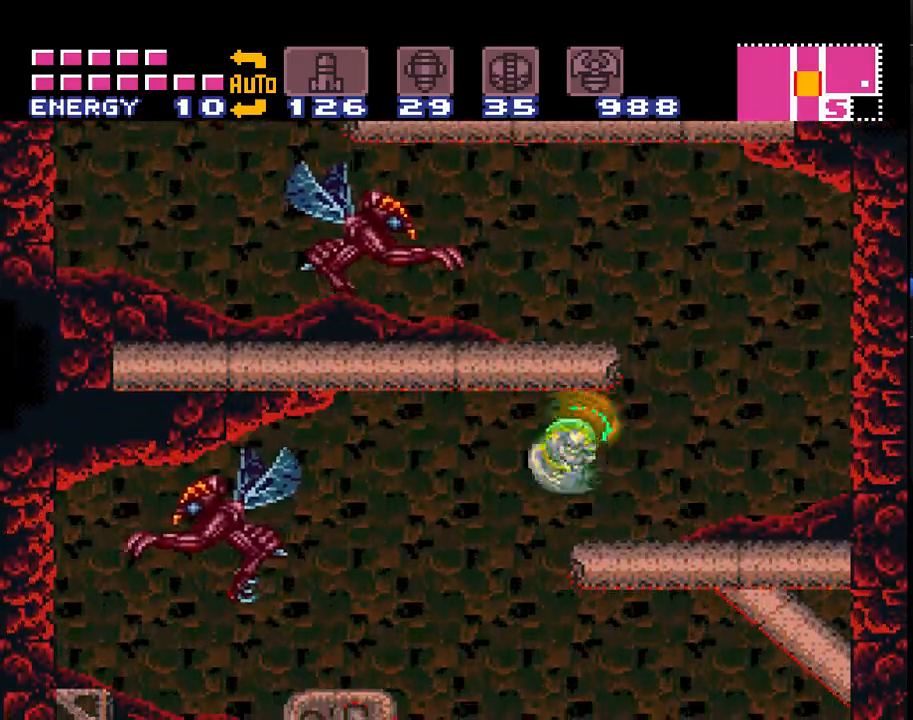
{"buttons": ["A", "B", "DPAD_LEFT"], "events": [[333, "DPAD_RIGHT", "up"], [383, "B", "down"], [383, "DPAD_LEFT", "down"]]}
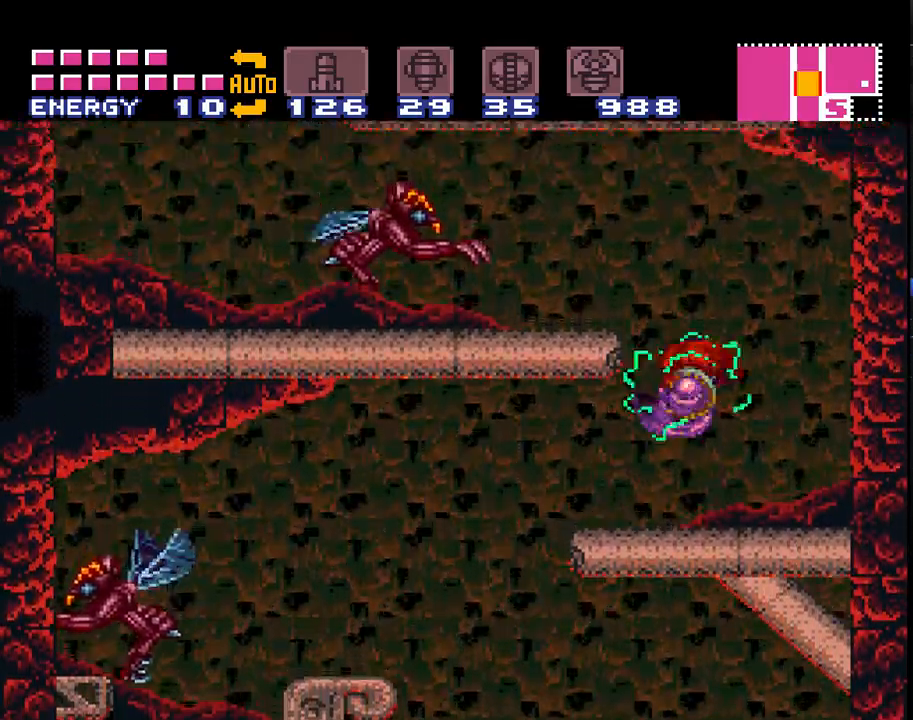
{"buttons": ["A", "Y", "DPAD_LEFT"], "events": [[150, "B", "up"], [467, "Y", "down"]]}
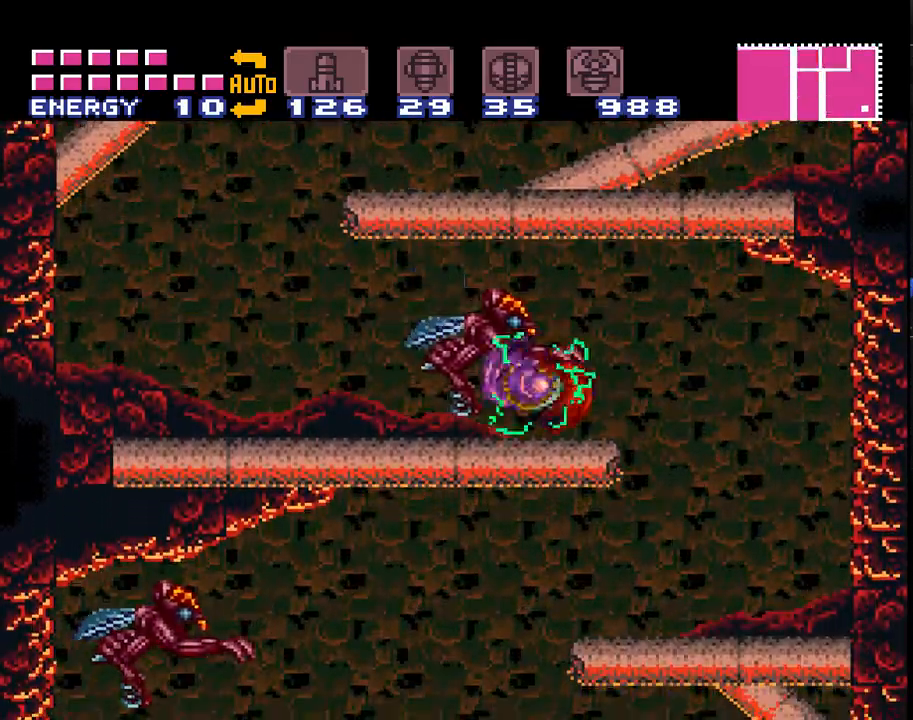
{"buttons": ["A", "DPAD_RIGHT"], "events": [[50, "Y", "up"], [433, "DPAD_LEFT", "up"], [467, "DPAD_RIGHT", "down"]]}
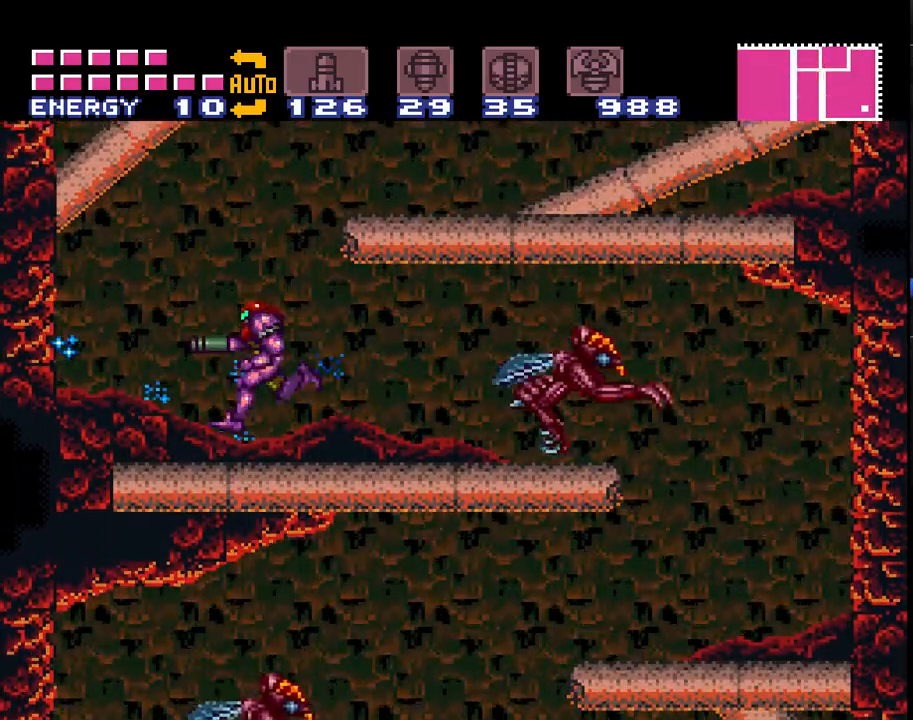
{"buttons": ["A", "L1", "DPAD_RIGHT"], "events": [[50, "B", "down"], [400, "B", "up"], [433, "L1", "down"]]}
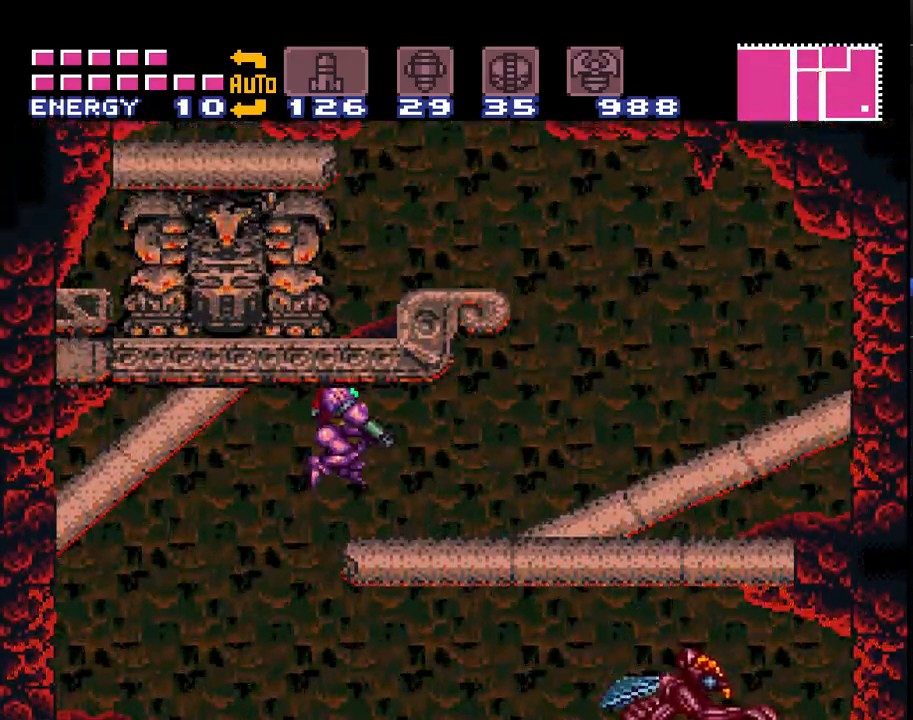
{"buttons": ["A", "B", "DPAD_UP", "DPAD_LEFT"], "events": [[50, "L1", "up"], [467, "B", "down"], [500, "DPAD_LEFT", "down"], [500, "DPAD_RIGHT", "up"], [500, "DPAD_UP", "down"]]}
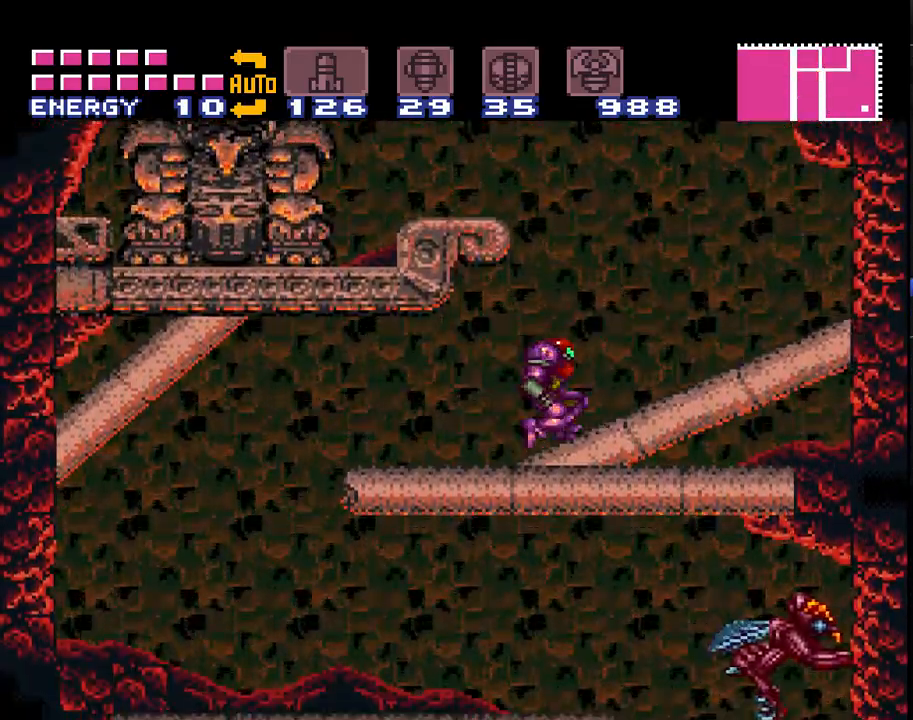
{"buttons": ["A", "DPAD_LEFT"], "events": [[17, "DPAD_UP", "up"], [367, "B", "up"]]}
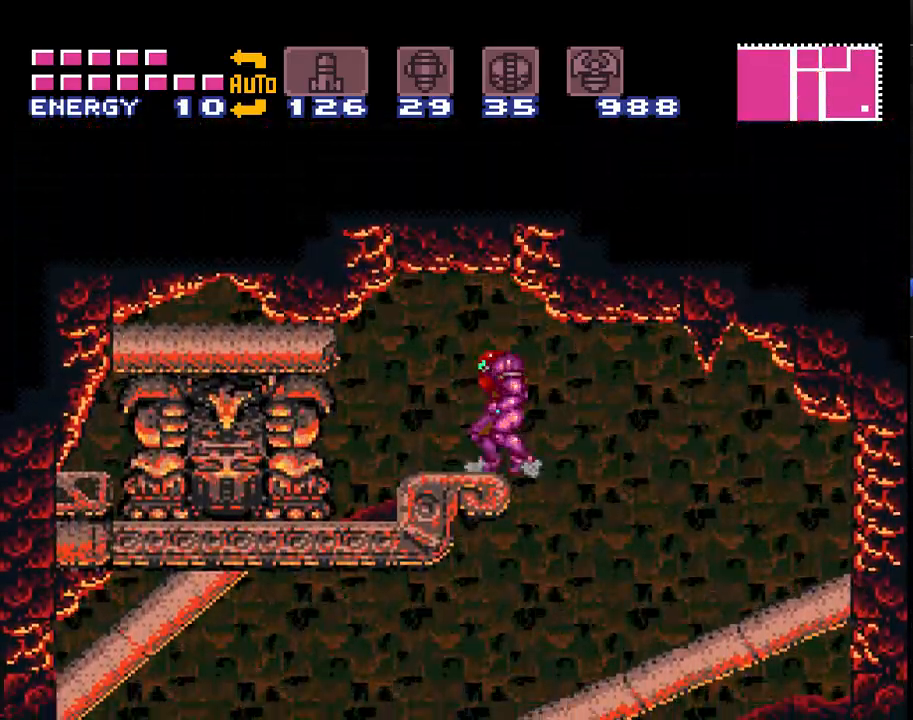
{"buttons": ["A", "B", "Y", "DPAD_UP"], "events": [[33, "DPAD_UP", "down"], [150, "DPAD_LEFT", "up"], [150, "Y", "down"], [317, "B", "down"], [467, "B", "up"], [467, "Y", "up"], [500, "B", "down"], [500, "Y", "down"]]}
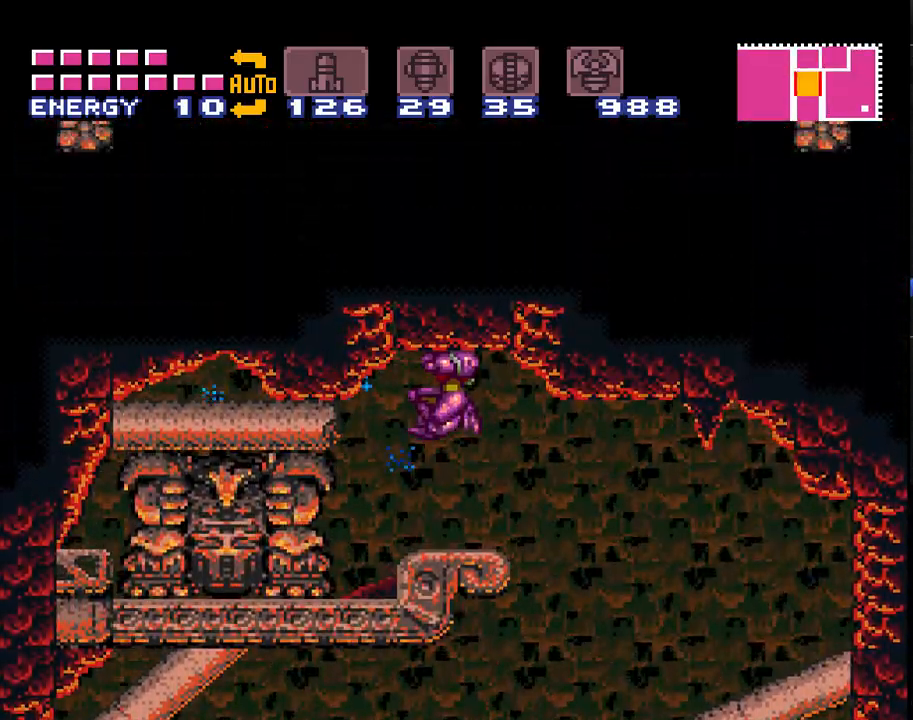
{"buttons": ["A", "DPAD_UP", "DPAD_RIGHT"], "events": [[150, "B", "up"], [150, "Y", "up"], [217, "A", "up"], [250, "A", "down"], [300, "Y", "down"], [433, "Y", "up"], [483, "DPAD_RIGHT", "down"]]}
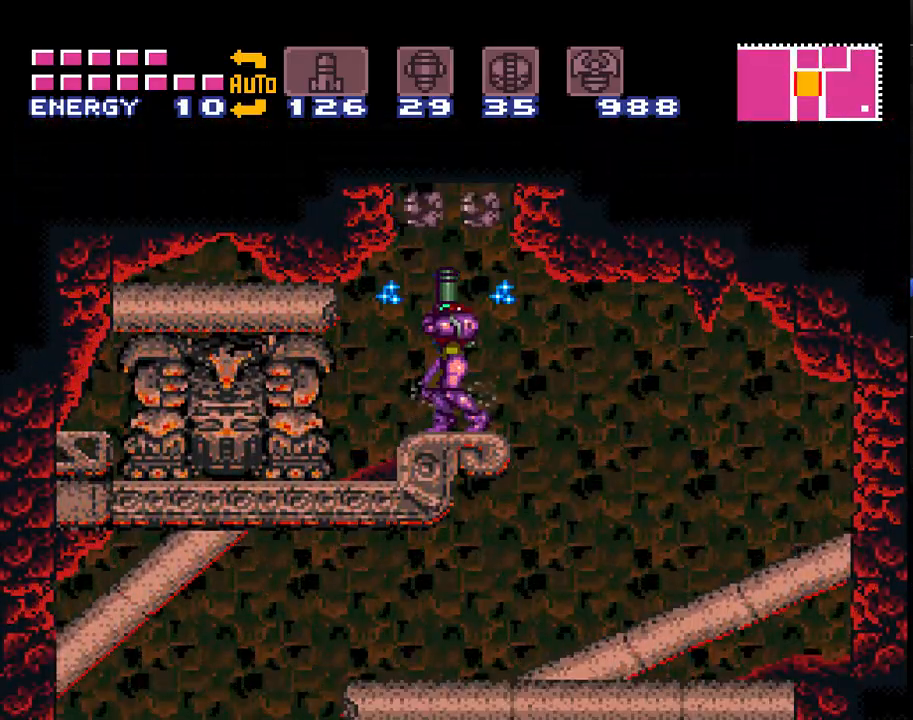
{"buttons": ["DPAD_UP", "DPAD_RIGHT"], "events": [[33, "B", "down"], [33, "Y", "down"], [167, "DPAD_RIGHT", "up"], [217, "DPAD_RIGHT", "down"], [433, "B", "up"], [433, "Y", "up"], [500, "A", "up"]]}
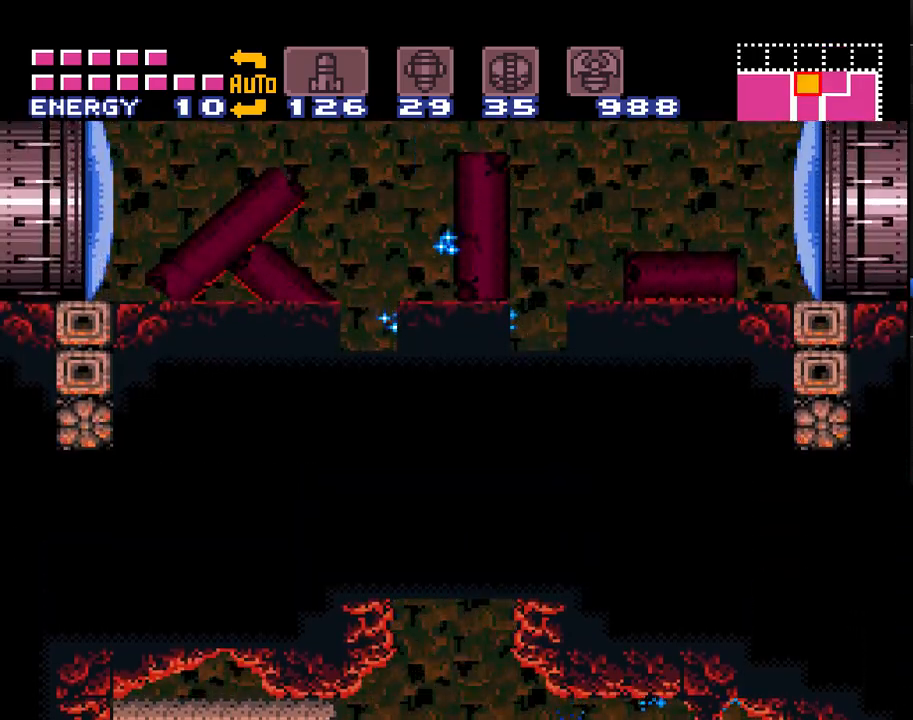
{"buttons": ["A", "B"], "events": [[33, "A", "down"], [150, "Y", "down"], [233, "Y", "up"], [400, "DPAD_RIGHT", "up"], [433, "DPAD_UP", "up"], [467, "B", "down"]]}
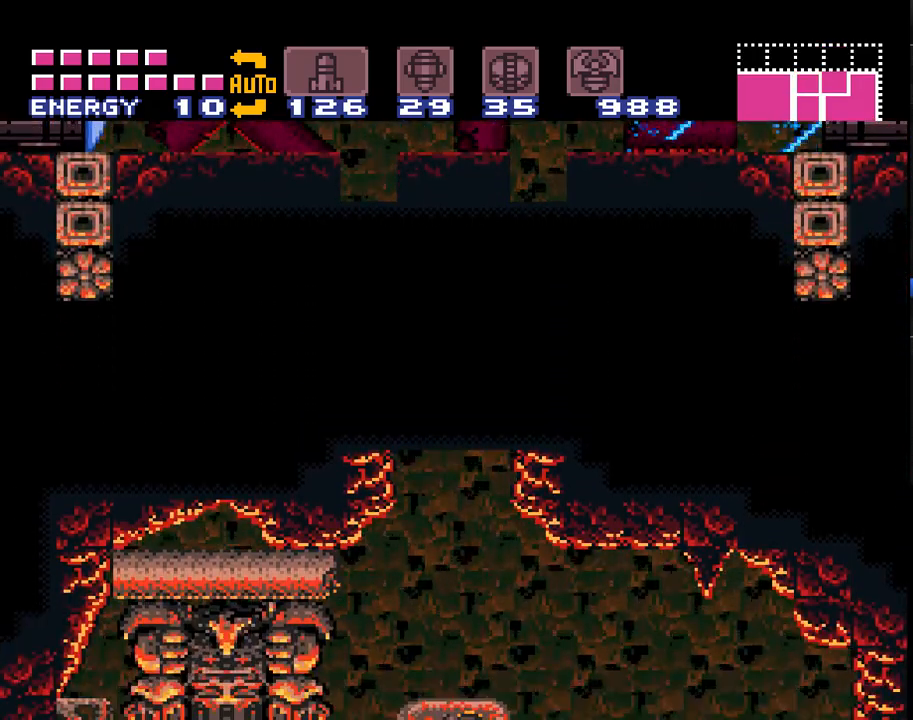
{"buttons": ["A", "DPAD_RIGHT"], "events": [[250, "DPAD_RIGHT", "down"], [333, "B", "up"]]}
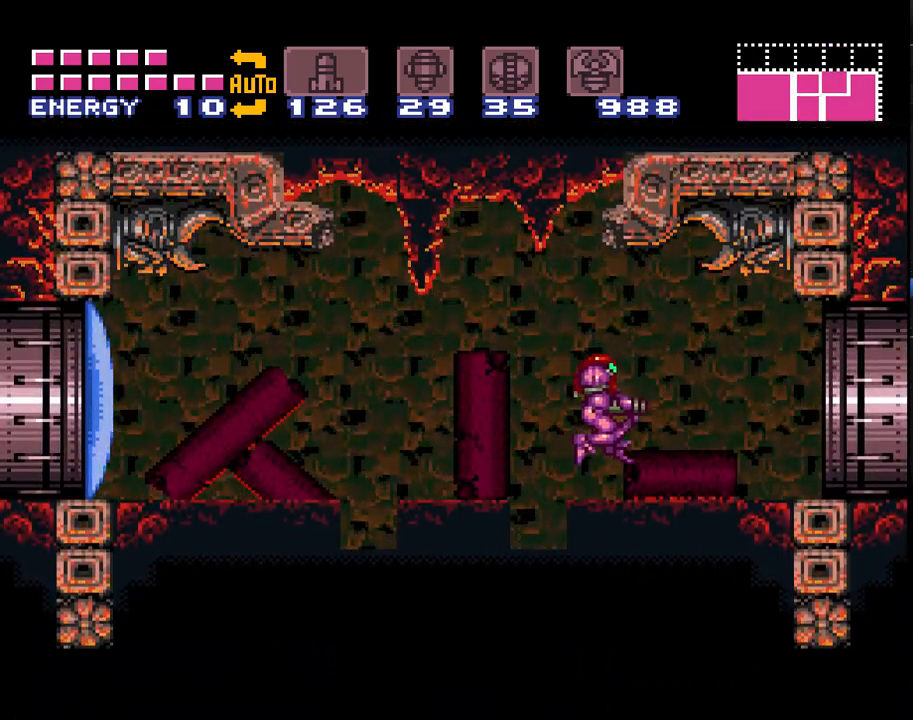
{"buttons": ["A", "B", "DPAD_RIGHT"], "events": [[433, "B", "down"]]}
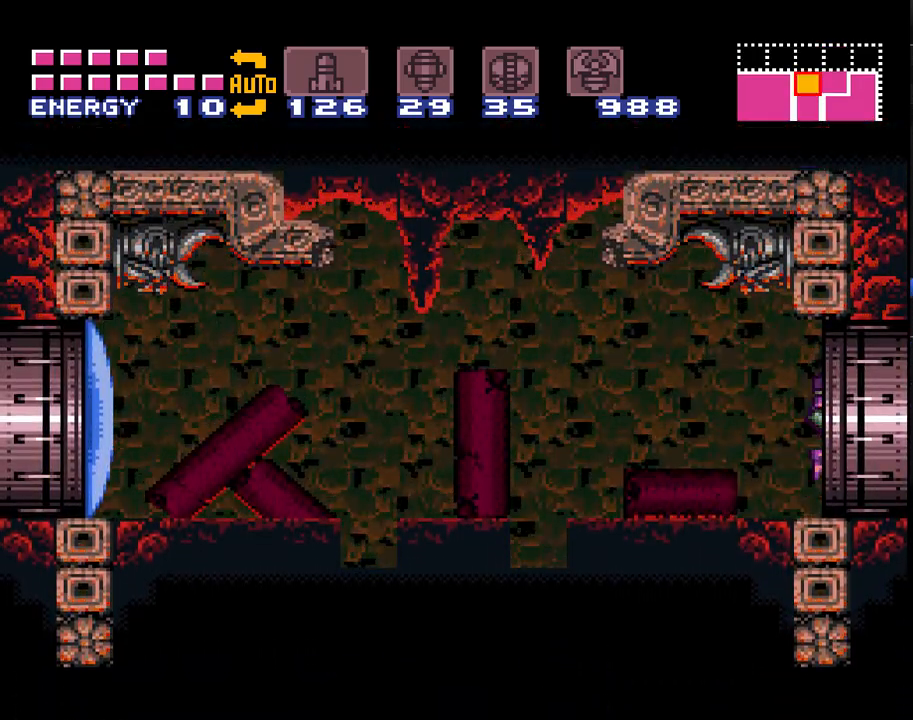
{"buttons": ["A", "B", "DPAD_RIGHT"], "events": []}
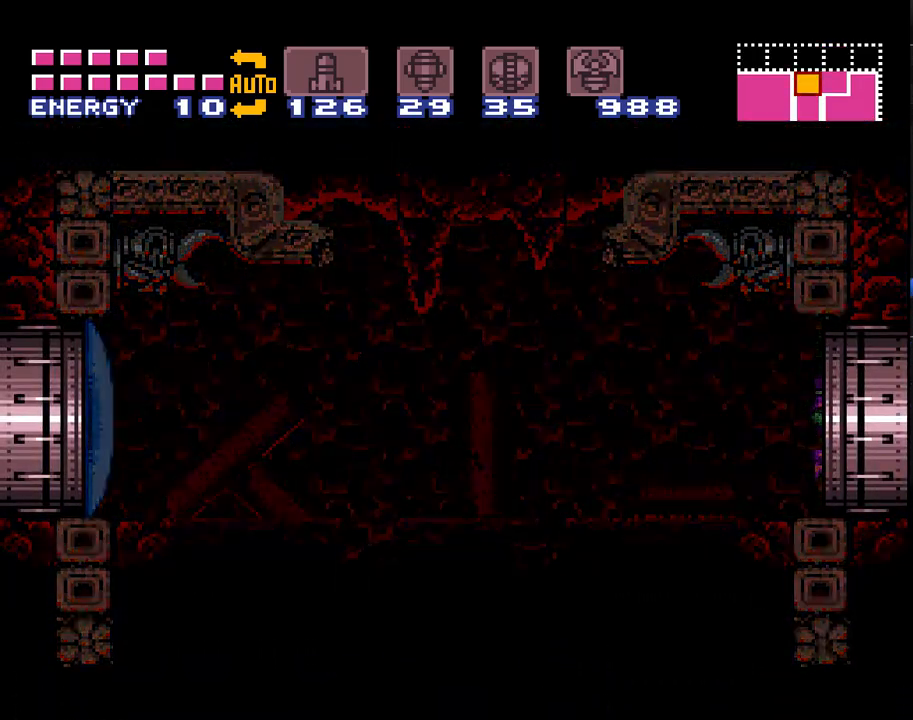
{"buttons": ["A", "B", "DPAD_RIGHT"], "events": []}
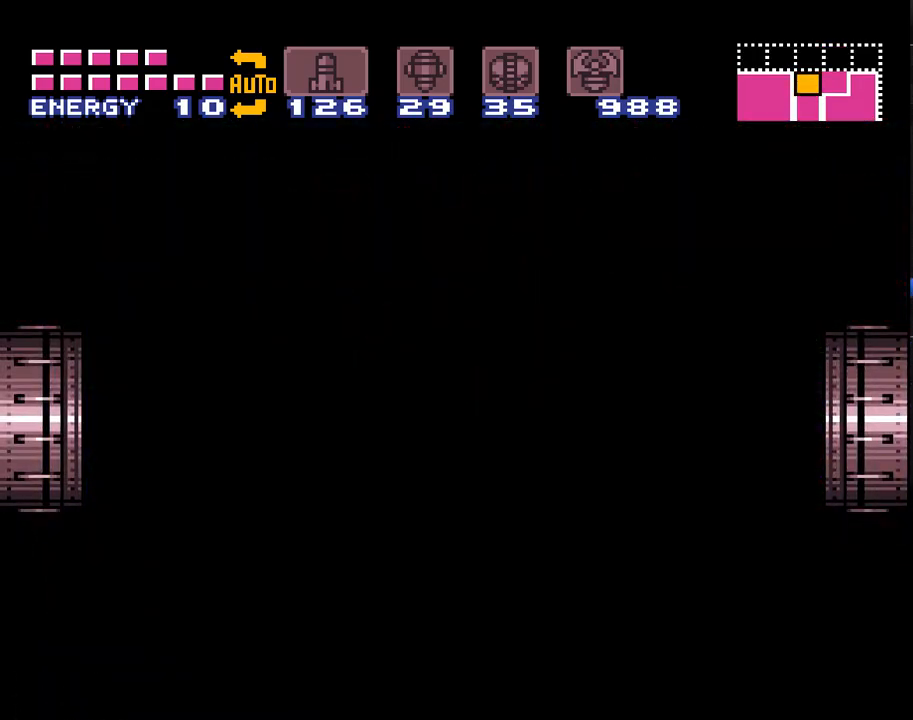
{"buttons": ["A", "B", "DPAD_RIGHT"], "events": []}
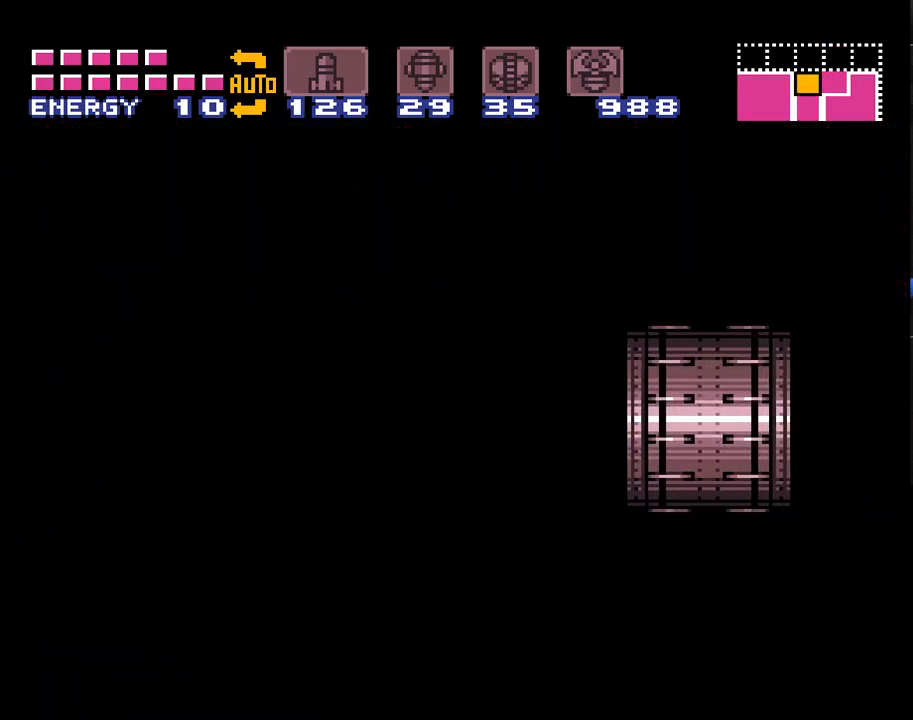
{"buttons": ["A", "B", "DPAD_RIGHT"], "events": []}
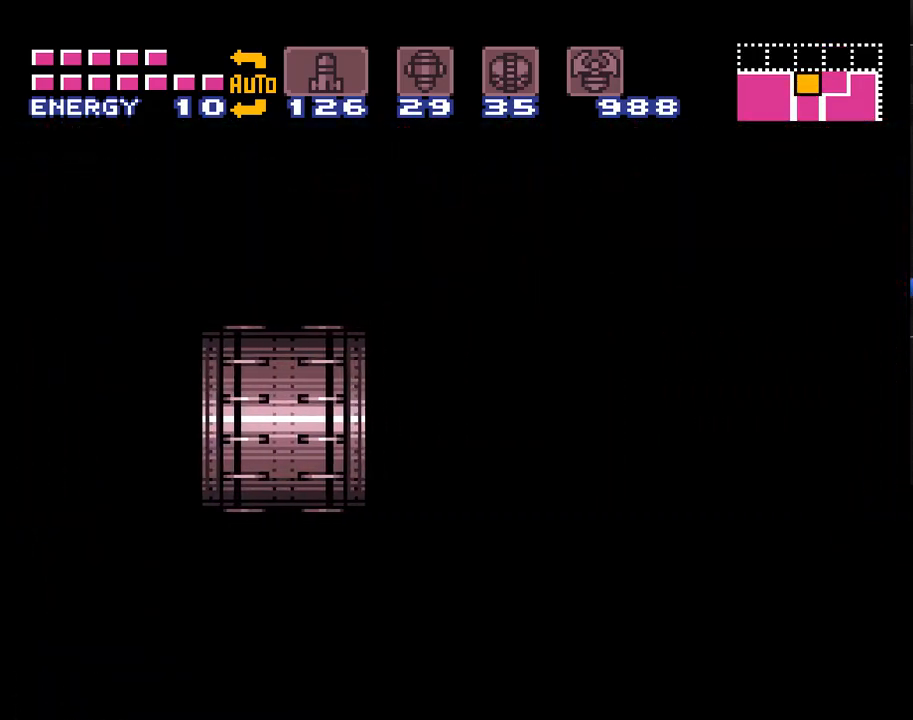
{"buttons": ["A", "B", "DPAD_RIGHT"], "events": []}
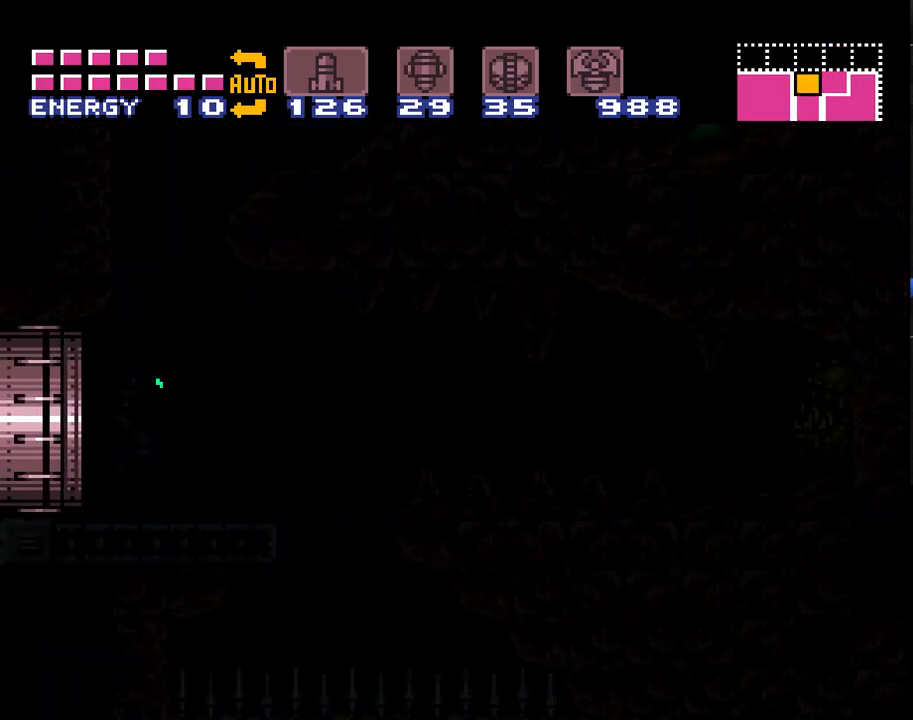
{"buttons": ["A", "B", "DPAD_RIGHT"], "events": []}